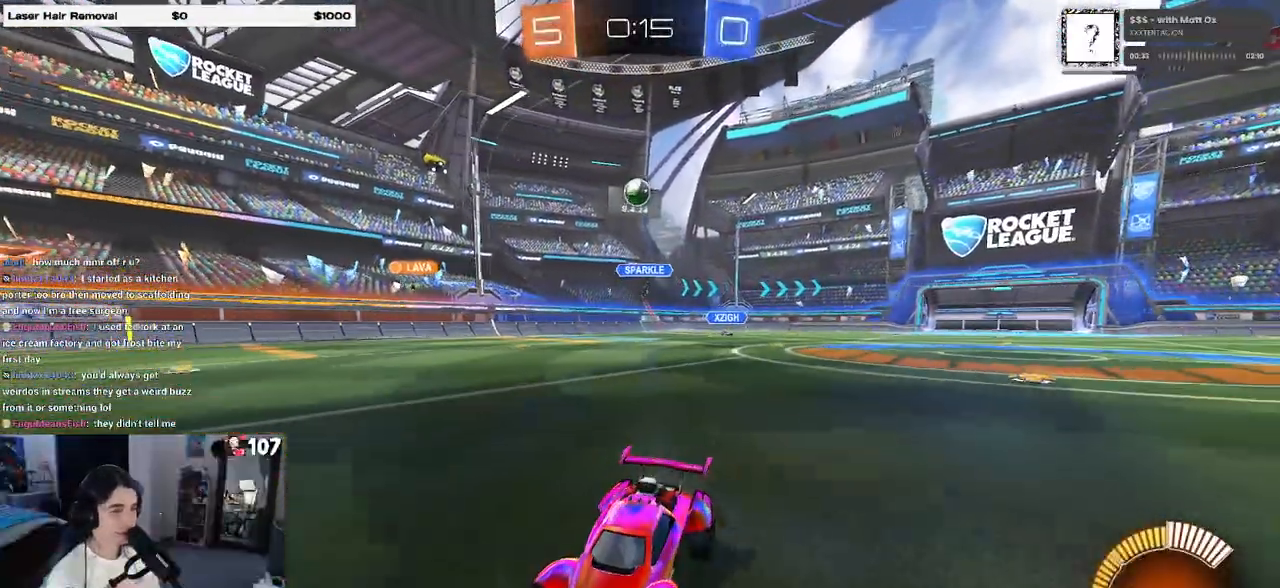
Gameplay with a controller (PlayStation layout); each line is a JSON object with the inputs held at the frame after it. "events" lists button and stick changes between this image and that frame as [ms after this image, input, new state], when the widget could be followed in between.
{"buttons": ["R2"], "left_stick": "left", "right_stick": "center"}
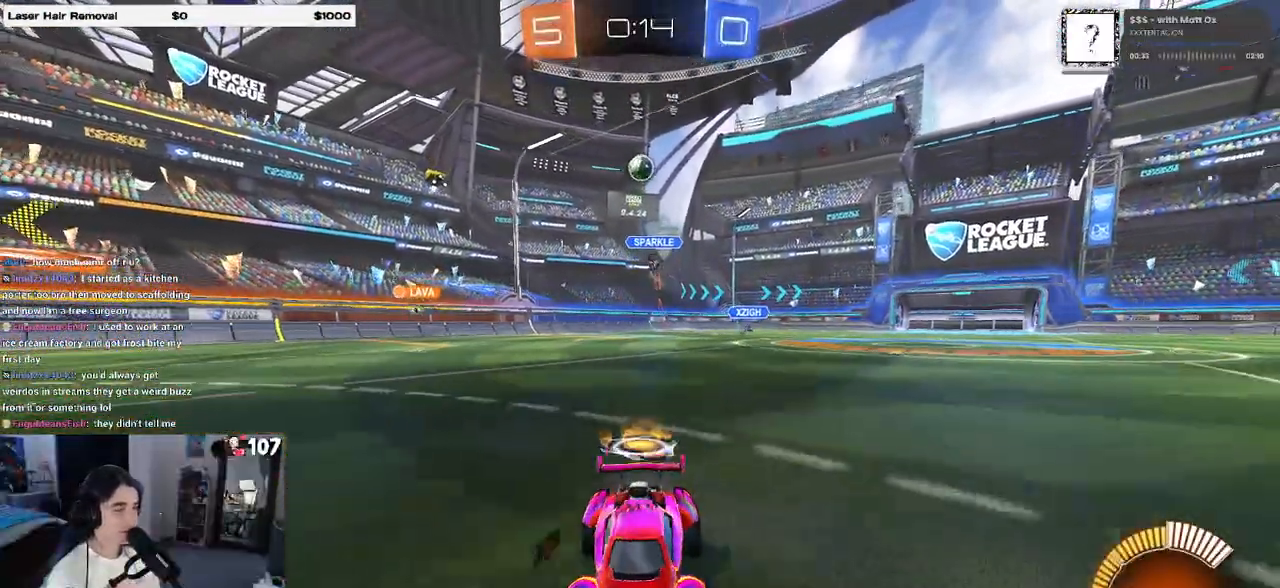
{"buttons": ["SQUARE", "R2"], "left_stick": "right", "right_stick": "center"}
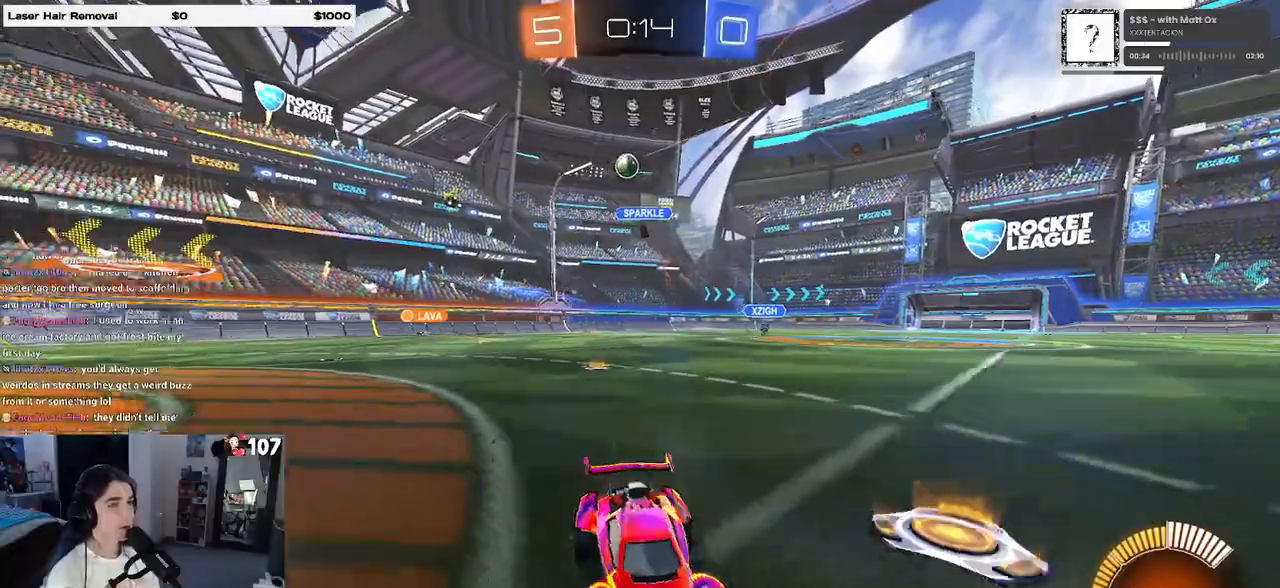
{"buttons": ["R2"], "left_stick": "right", "right_stick": "center", "events": [[150, "SQUARE", "up"]]}
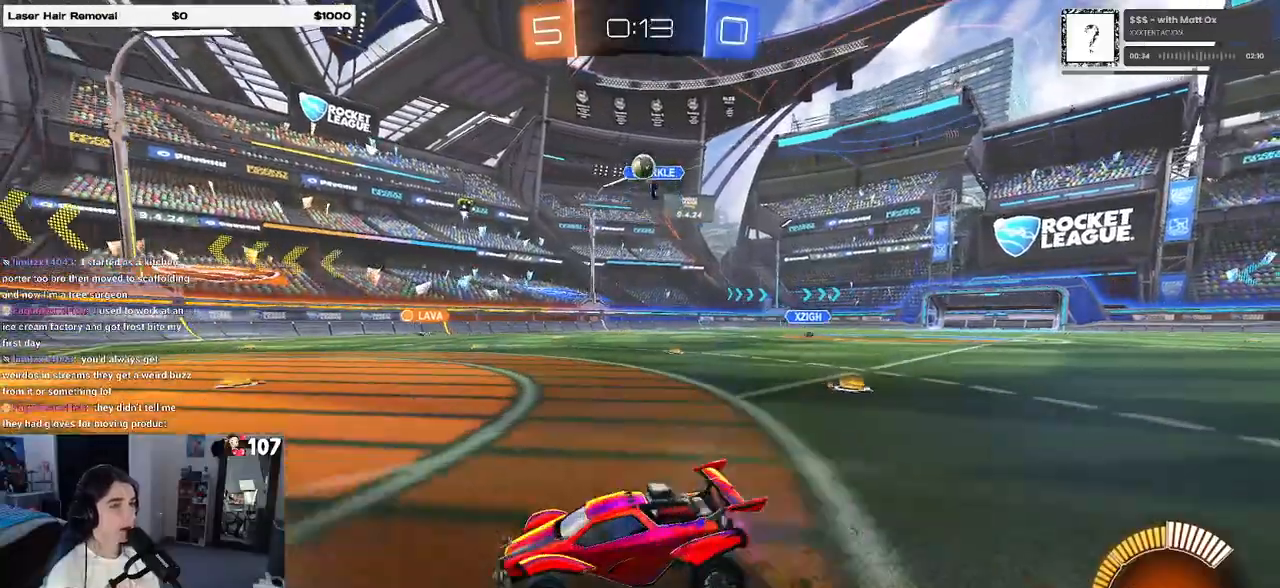
{"buttons": ["R2"], "left_stick": "center", "right_stick": "center", "events": [[233, "left_stick", "center"], [333, "left_stick", "left"], [433, "left_stick", "center"]]}
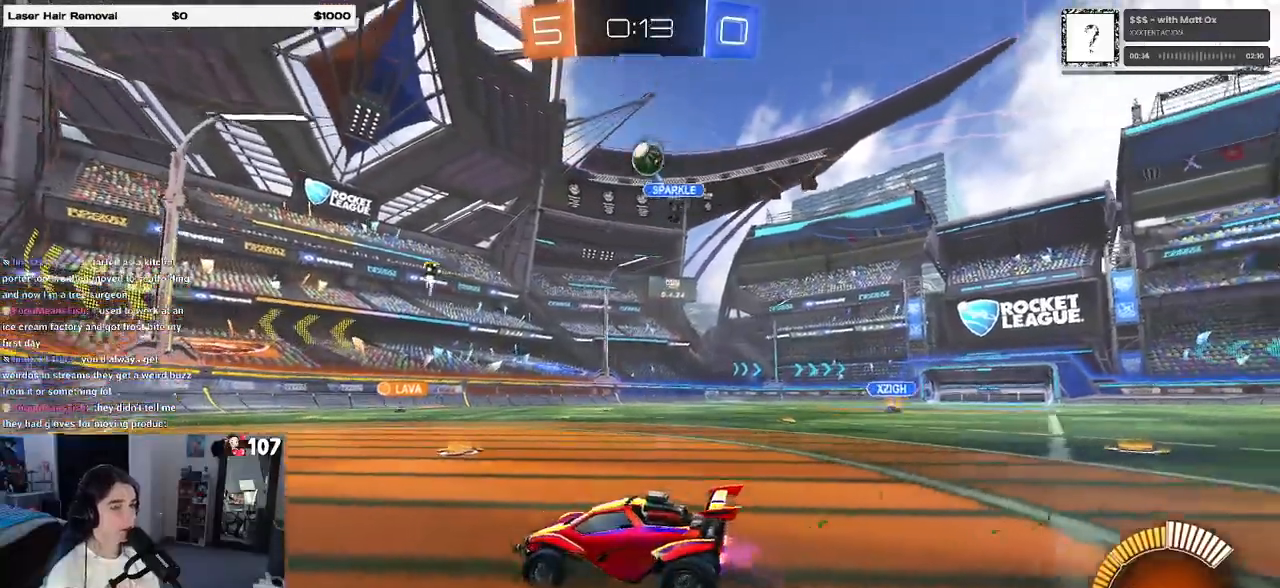
{"buttons": ["R2"], "left_stick": "center", "right_stick": "center", "events": [[67, "left_stick", "left"], [250, "left_stick", "center"]]}
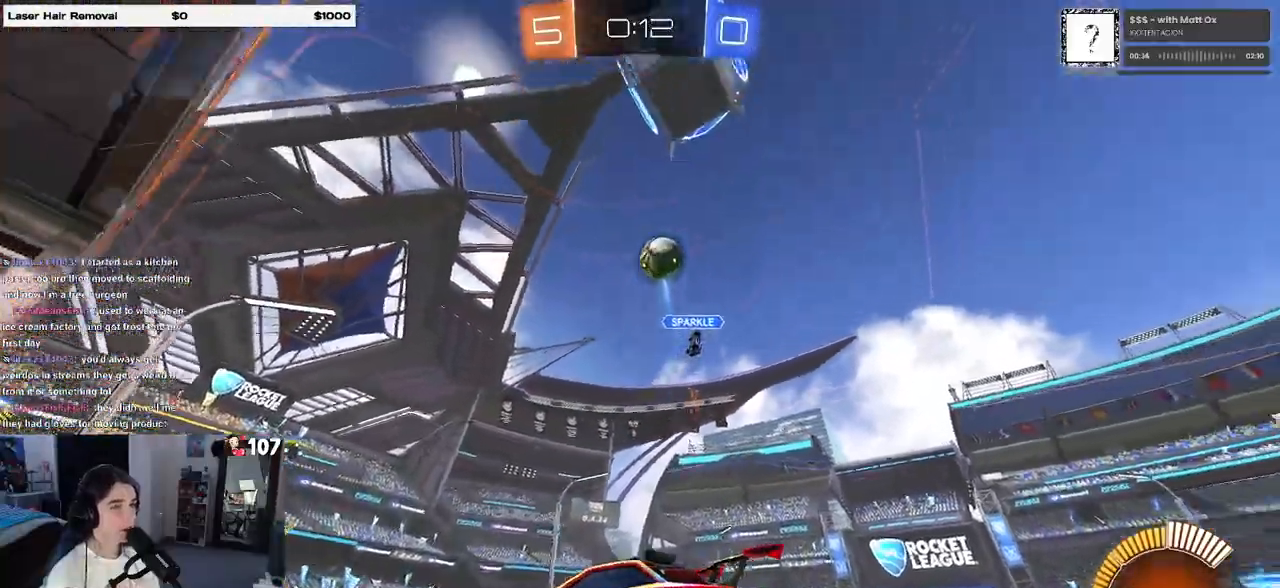
{"buttons": ["R2"], "left_stick": "left", "right_stick": "center", "events": [[100, "left_stick", "left"], [167, "SQUARE", "down"], [367, "SQUARE", "up"]]}
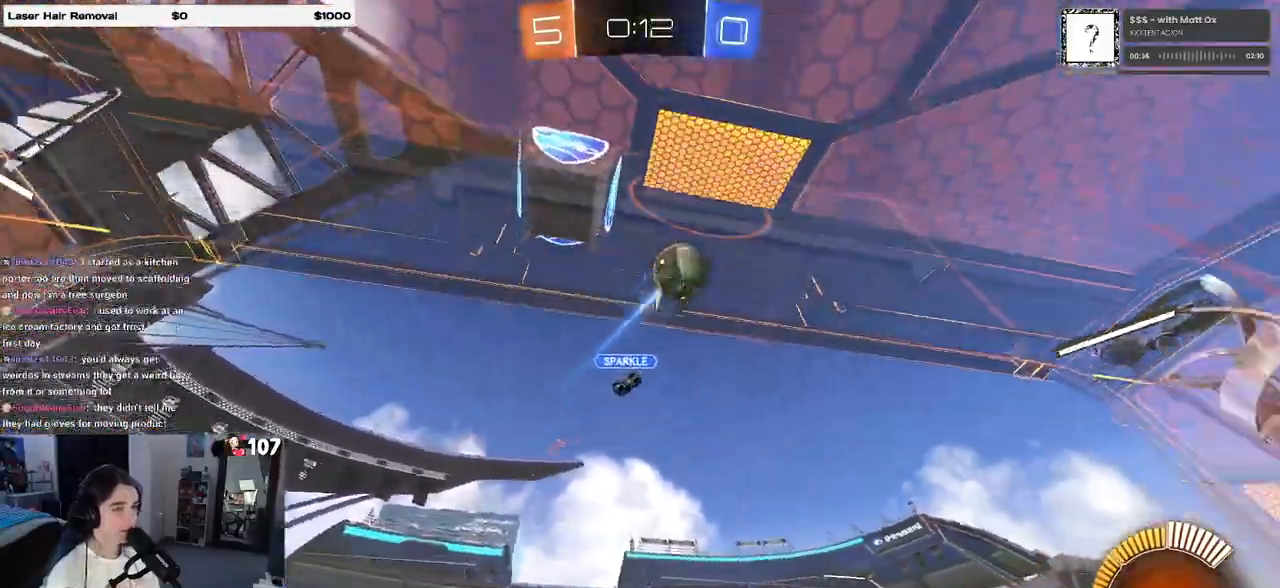
{"buttons": ["R2"], "left_stick": "left", "right_stick": "center", "events": []}
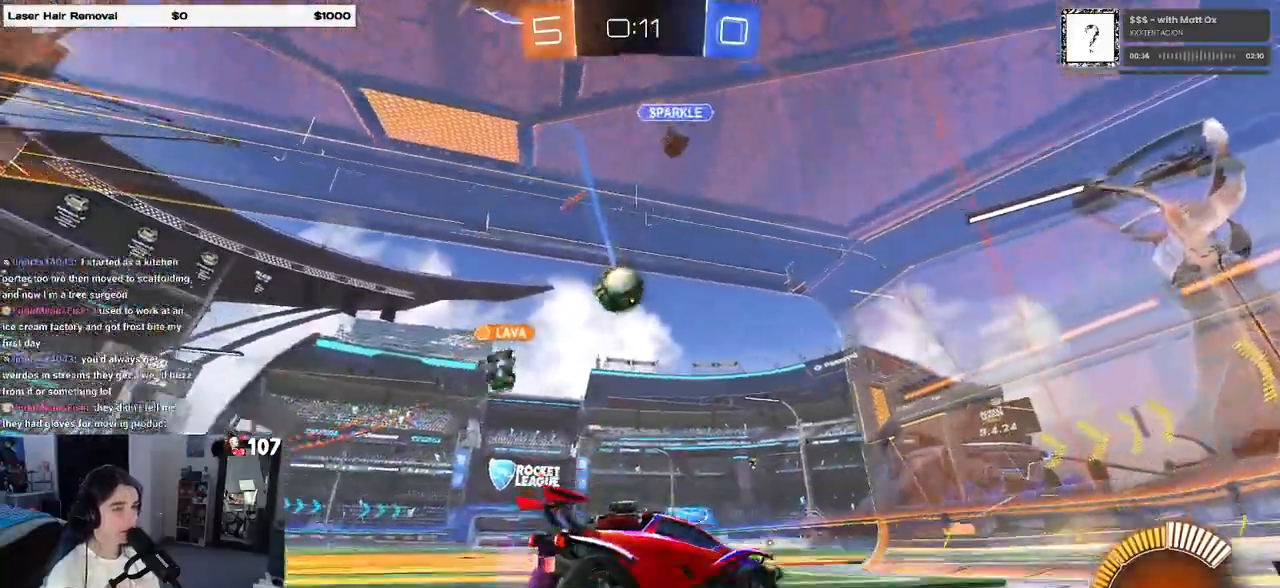
{"buttons": [], "left_stick": "left", "right_stick": "center", "events": [[450, "R2", "up"]]}
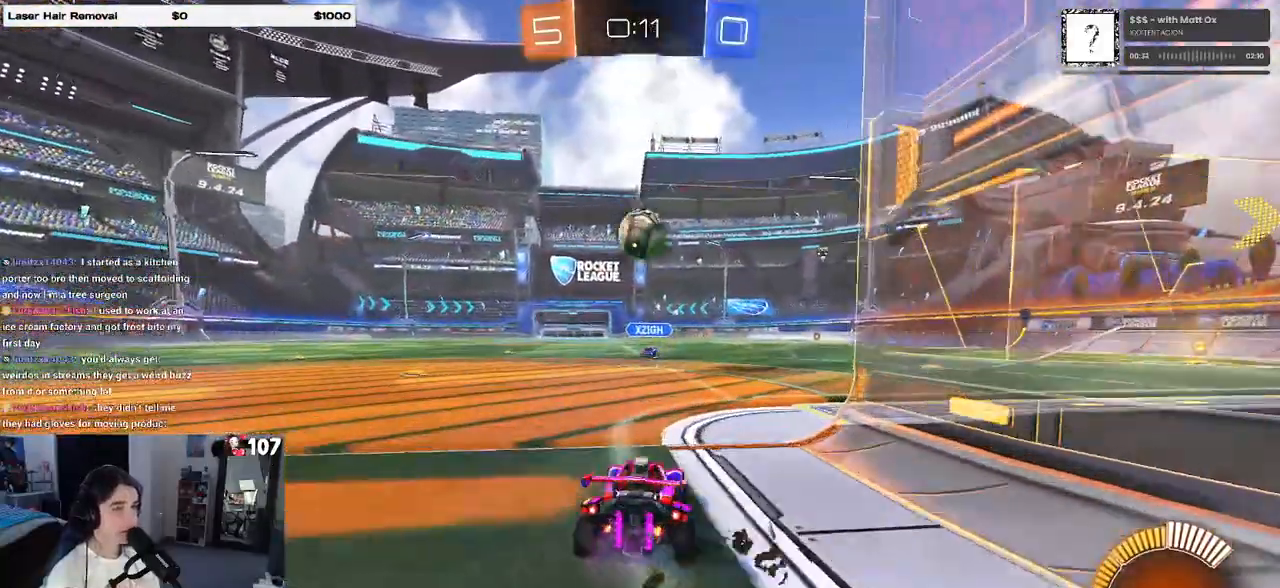
{"buttons": ["R2"], "left_stick": "right", "right_stick": "center", "events": [[83, "left_stick", "center"], [250, "R2", "down"], [383, "left_stick", "right"]]}
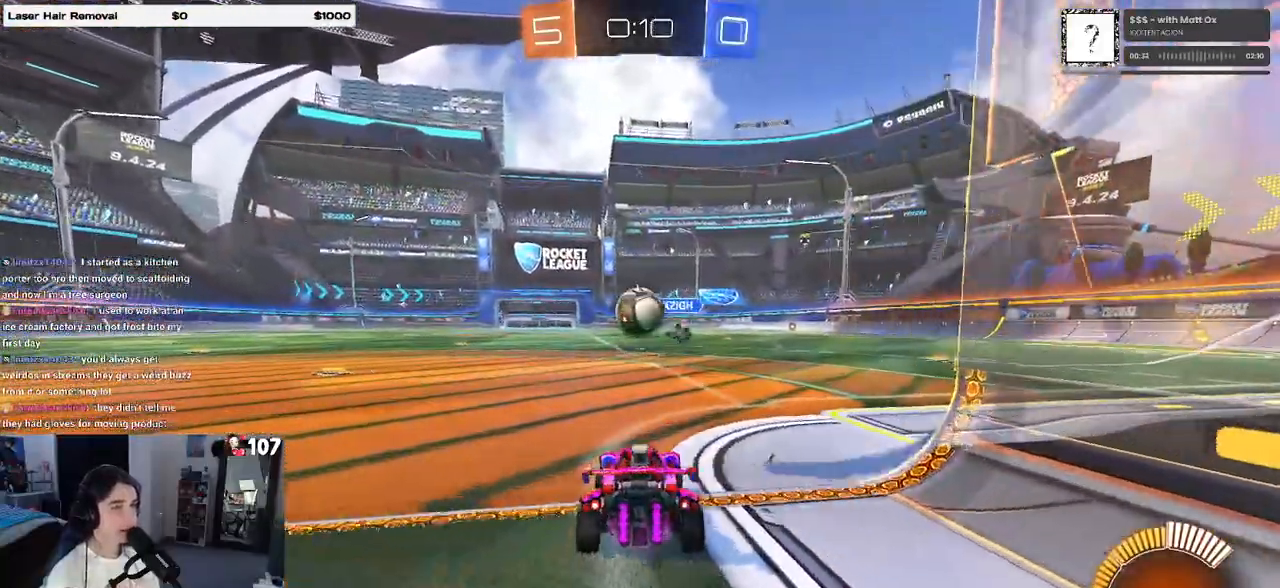
{"buttons": ["R1", "R2"], "left_stick": "center", "right_stick": "center"}
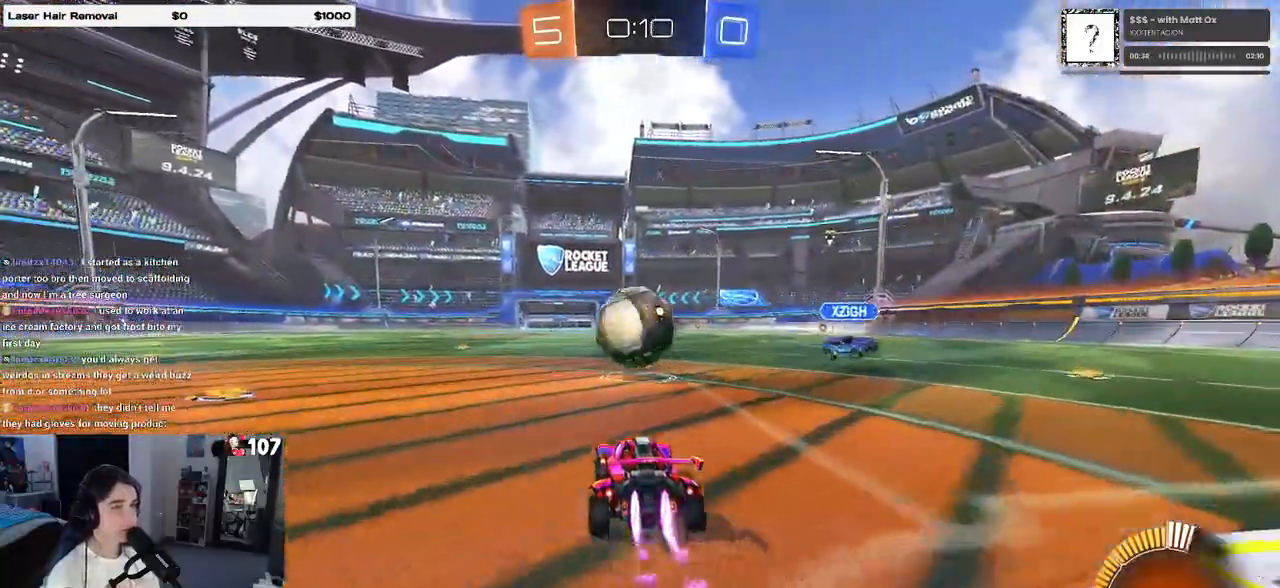
{"buttons": ["R2"], "left_stick": "center", "right_stick": "center", "events": [[233, "left_stick", "left"], [367, "left_stick", "center"], [450, "R1", "up"]]}
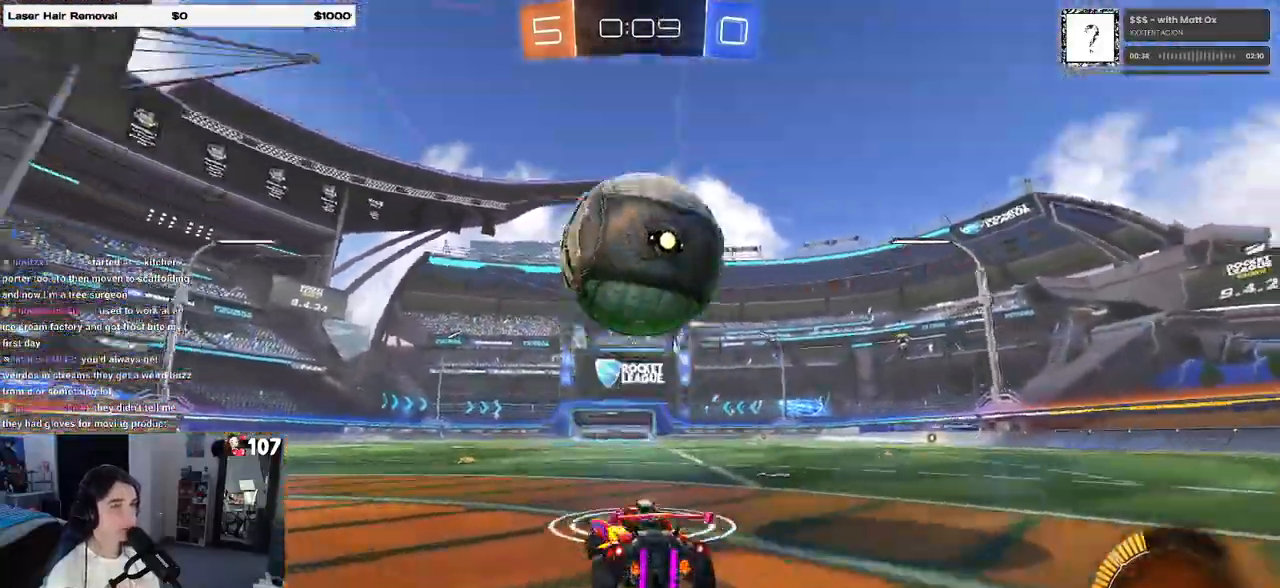
{"buttons": ["L1", "R1", "R2"], "left_stick": "down-right", "right_stick": "center", "events": [[133, "left_stick", "down-right"], [167, "CROSS", "down"], [300, "CROSS", "up"], [333, "left_stick", "center"], [350, "CROSS", "down"], [417, "left_stick", "down-right"], [450, "L1", "down"], [450, "R1", "down"], [483, "CROSS", "up"]]}
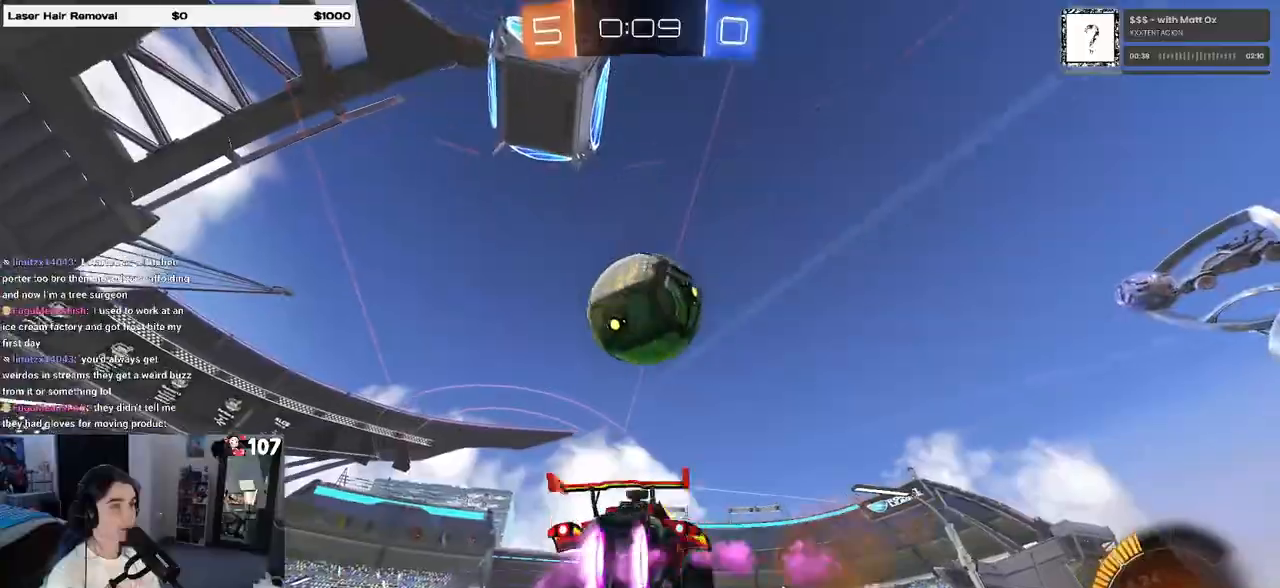
{"buttons": ["L1", "R2"], "left_stick": "down-right", "right_stick": "center", "events": [[150, "left_stick", "center"], [250, "left_stick", "left"], [400, "R1", "up"], [417, "left_stick", "down-right"]]}
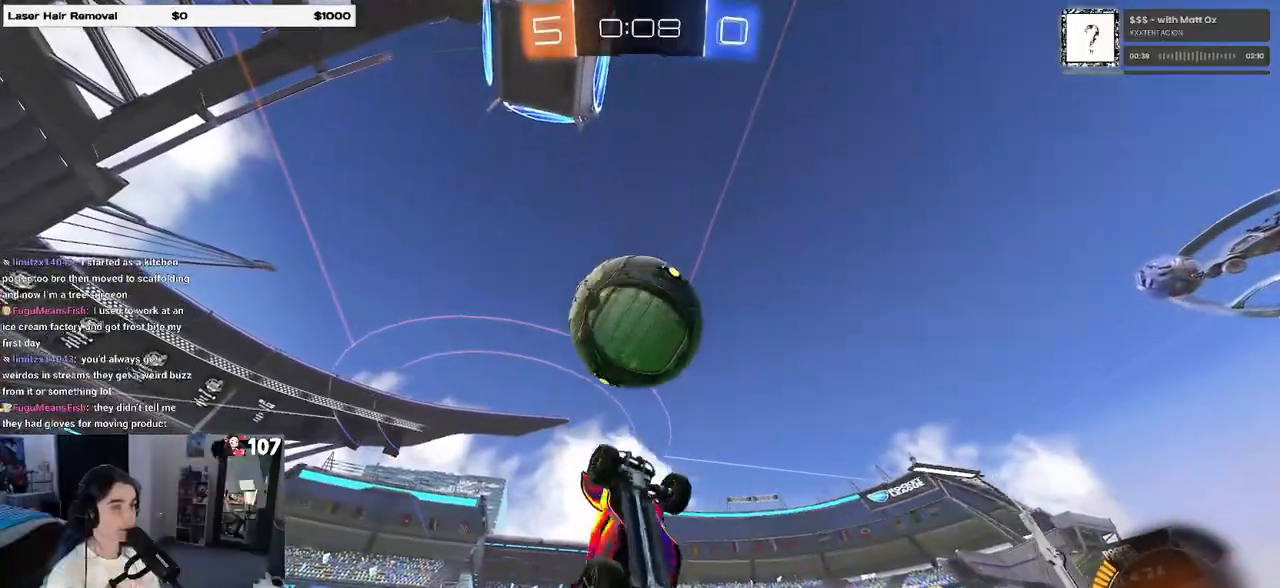
{"buttons": ["TRIANGLE", "L1", "R2"], "left_stick": "down-right", "right_stick": "center", "events": [[50, "R1", "down"], [50, "left_stick", "up-right"], [167, "left_stick", "up-left"], [300, "left_stick", "down-left"], [383, "TRIANGLE", "down"], [383, "left_stick", "down"], [483, "R1", "up"], [500, "left_stick", "down-right"]]}
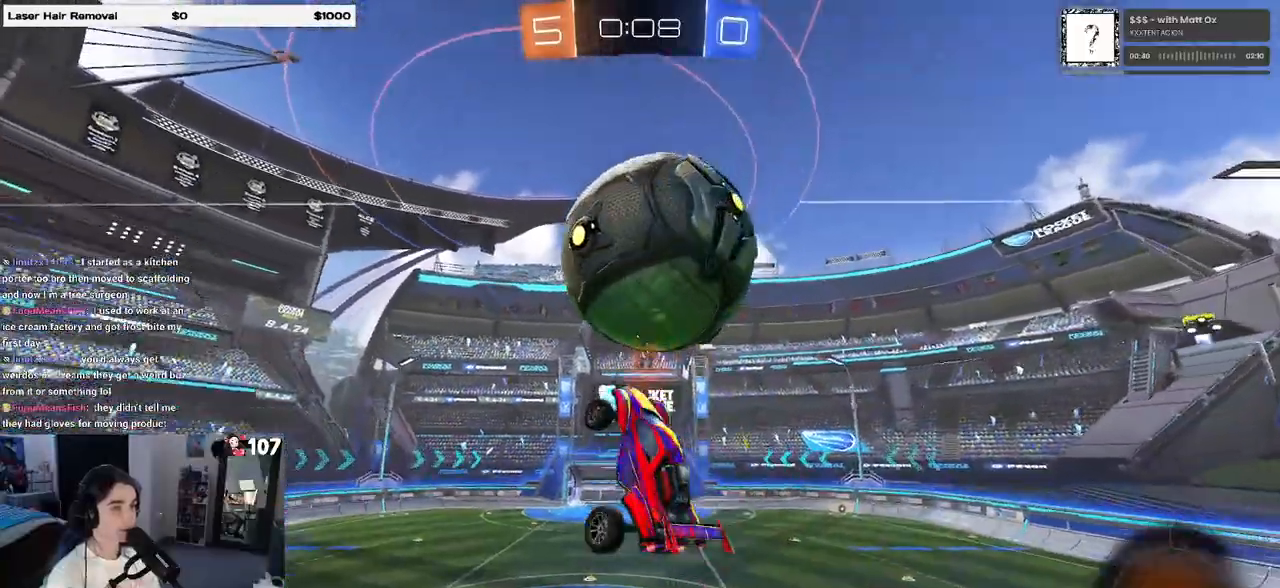
{"buttons": ["L1", "R2"], "left_stick": "left", "right_stick": "center", "events": [[17, "TRIANGLE", "up"], [250, "left_stick", "center"], [317, "left_stick", "left"], [367, "R1", "down"], [500, "R1", "up"]]}
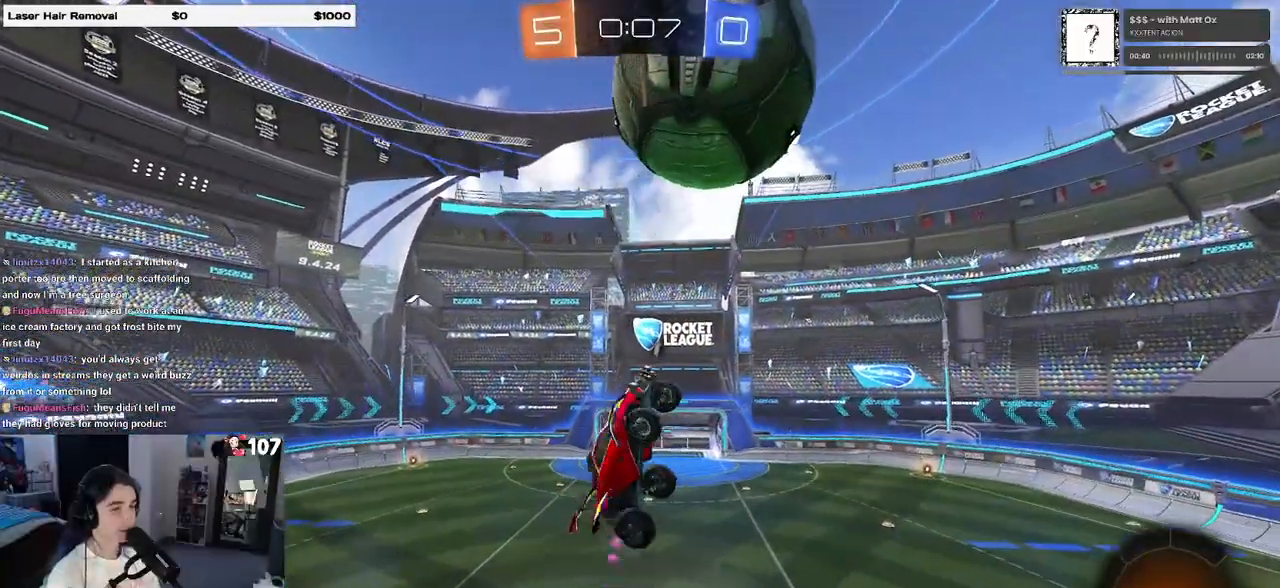
{"buttons": ["L1", "R1", "R2"], "left_stick": "up-right", "right_stick": "center", "events": [[317, "R1", "down"], [417, "left_stick", "up-right"]]}
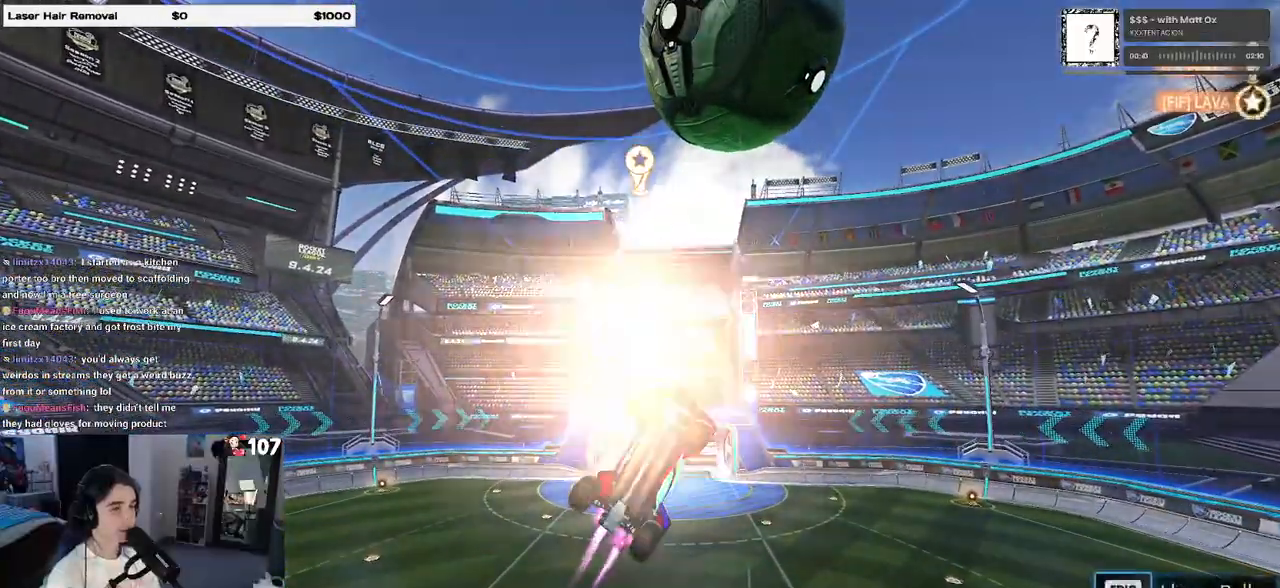
{"buttons": [], "left_stick": "center", "right_stick": "center", "events": [[50, "left_stick", "up-left"], [200, "left_stick", "left"], [217, "R1", "up"], [267, "R2", "up"], [300, "left_stick", "center"], [350, "L1", "up"]]}
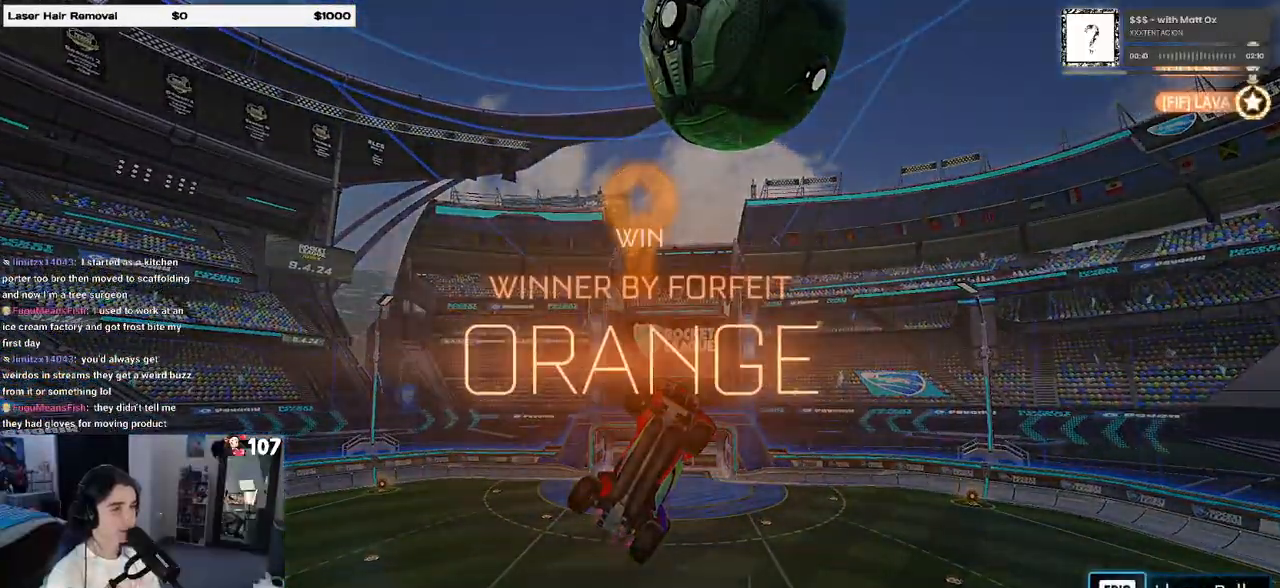
{"buttons": ["DPAD_DOWN"], "left_stick": "center", "right_stick": "center", "events": [[183, "START", "down"], [283, "DPAD_DOWN", "down"], [317, "START", "up"]]}
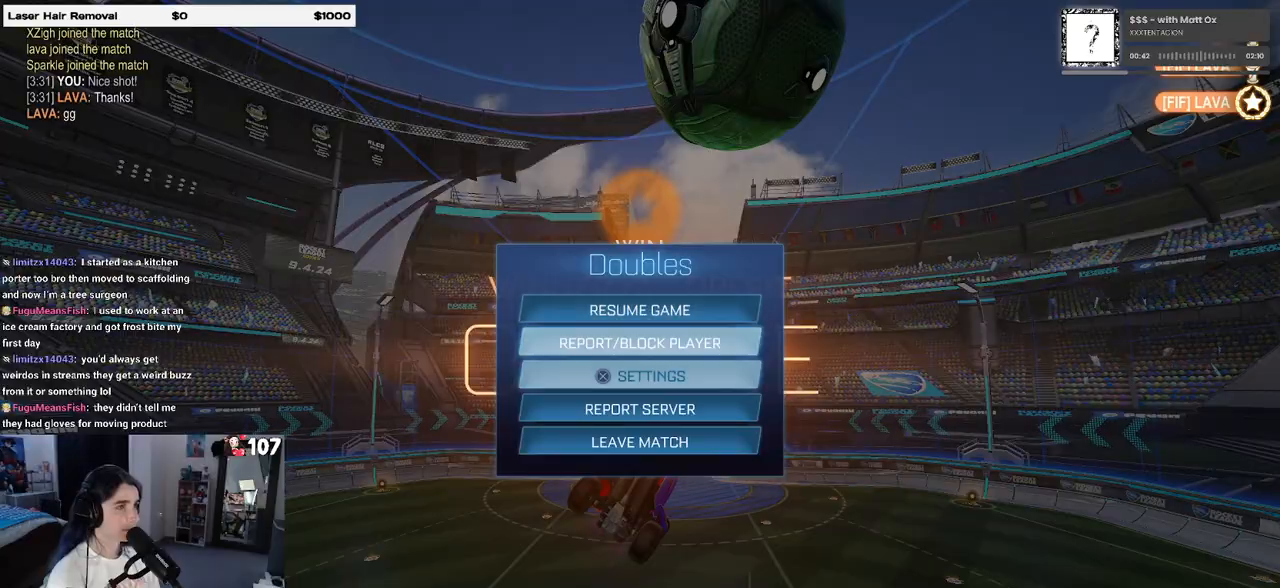
{"buttons": [], "left_stick": "center", "right_stick": "center", "events": [[167, "DPAD_DOWN", "up"], [433, "DPAD_DOWN", "down"], [500, "DPAD_DOWN", "up"]]}
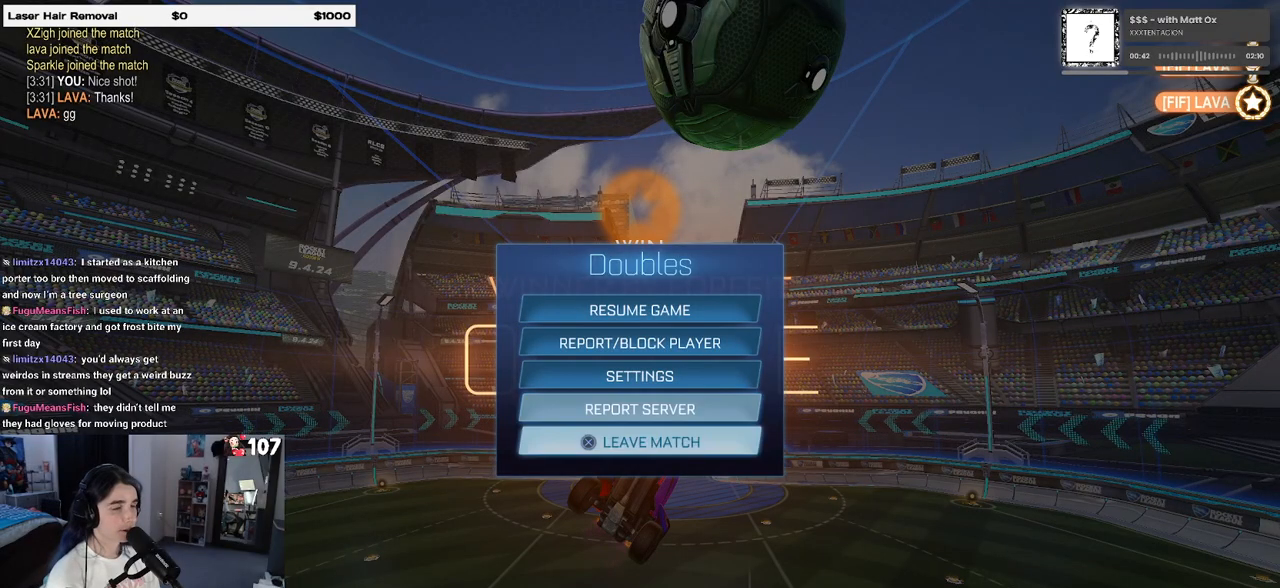
{"buttons": [], "left_stick": "center", "right_stick": "center", "events": [[17, "CROSS", "down"], [117, "CROSS", "up"], [233, "DPAD_LEFT", "down"], [333, "DPAD_LEFT", "up"], [367, "CROSS", "down"], [417, "CROSS", "up"]]}